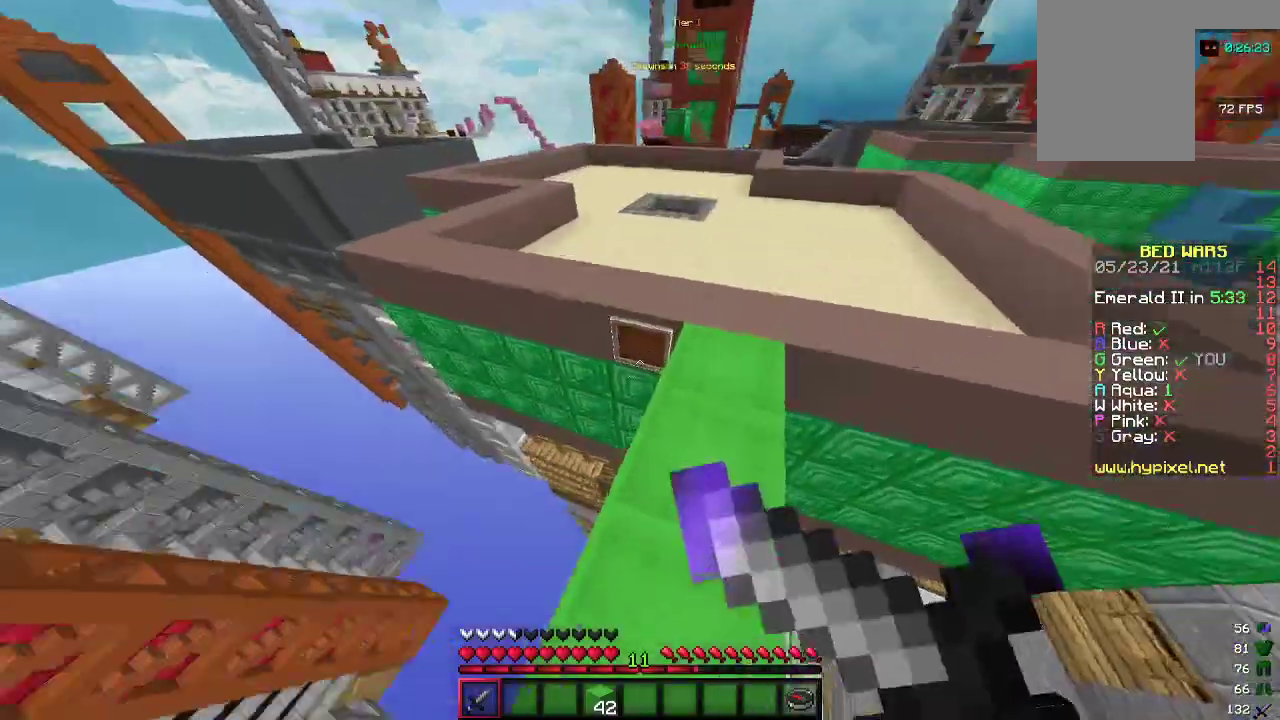
Gameplay with keyboard and mouse; each line is a JSON object with the keys and mouse buttons held at the frame after it. "events" lists presses ("down") and releases ("up") of "a", "d", "s", "w", "mouse_left" and "mouse_right" between this image and that frame as [ms after this image, input, new state], when the widget could be followed in between. "mouse_left", "mouse_right" = the "left", "right" buttons of the "mouse" list. No other keys are recorded. Fast repeated clicks can show as one long hold. Mouse movement is not recorded.
{"keys": [], "mouse": ["left"], "events": [[100, "mouse_right", "up"], [267, "w", "up"], [367, "mouse_left", "down"]]}
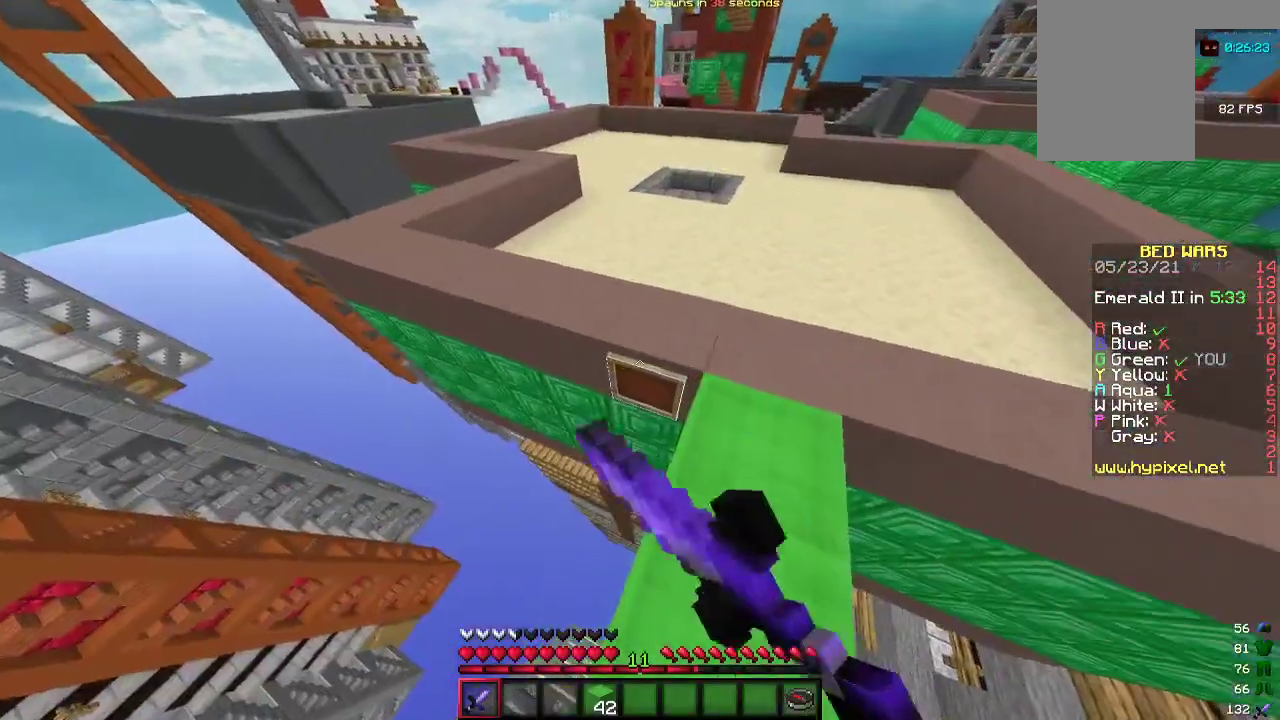
{"keys": ["d", "w"], "mouse": [], "events": [[33, "mouse_left", "up"], [467, "d", "down"], [467, "w", "down"]]}
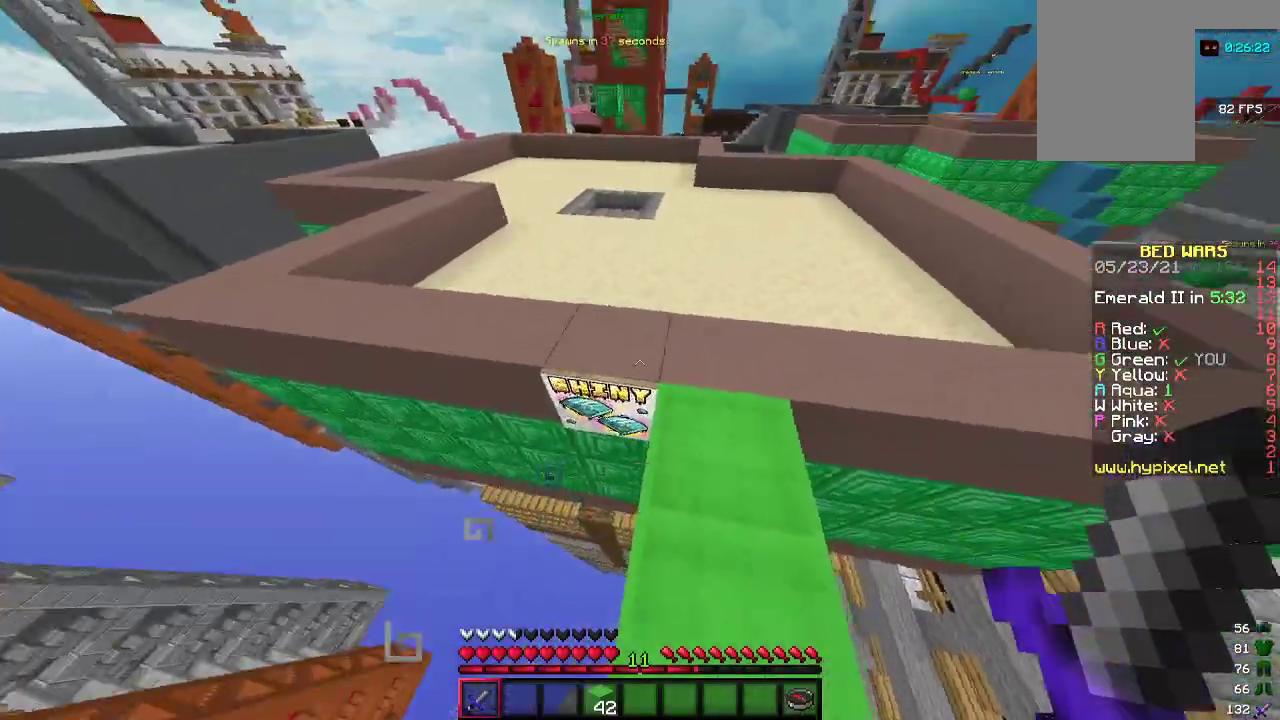
{"keys": ["a", "w"], "mouse": [], "events": [[167, "d", "up"], [367, "a", "down"]]}
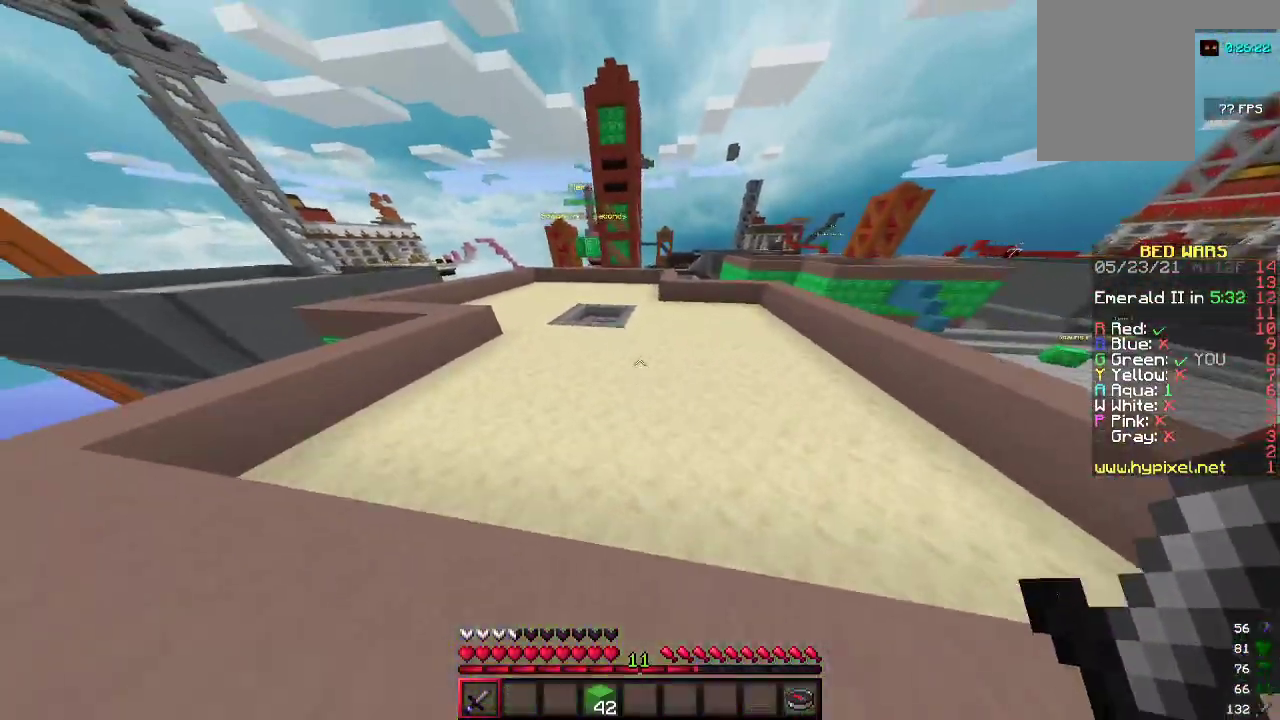
{"keys": ["d", "w"], "mouse": [], "events": [[33, "a", "up"], [200, "a", "down"], [433, "a", "up"], [500, "d", "down"]]}
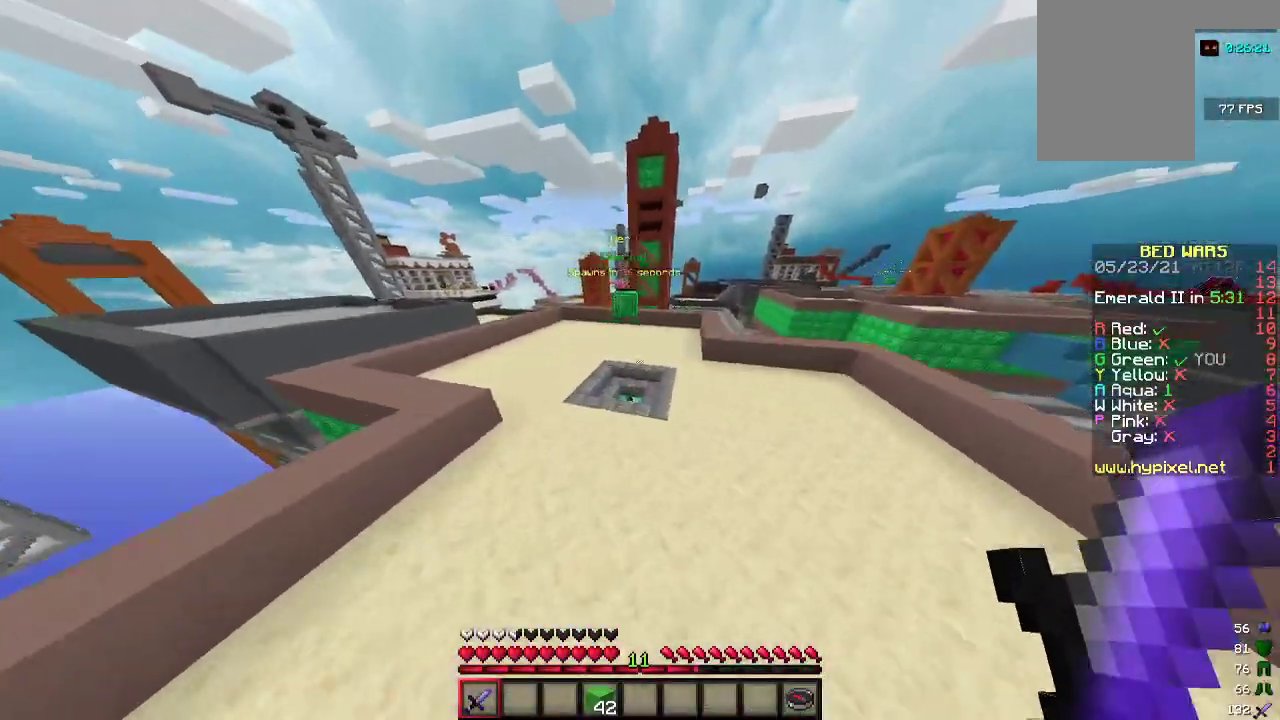
{"keys": ["w"], "mouse": [], "events": [[200, "d", "up"]]}
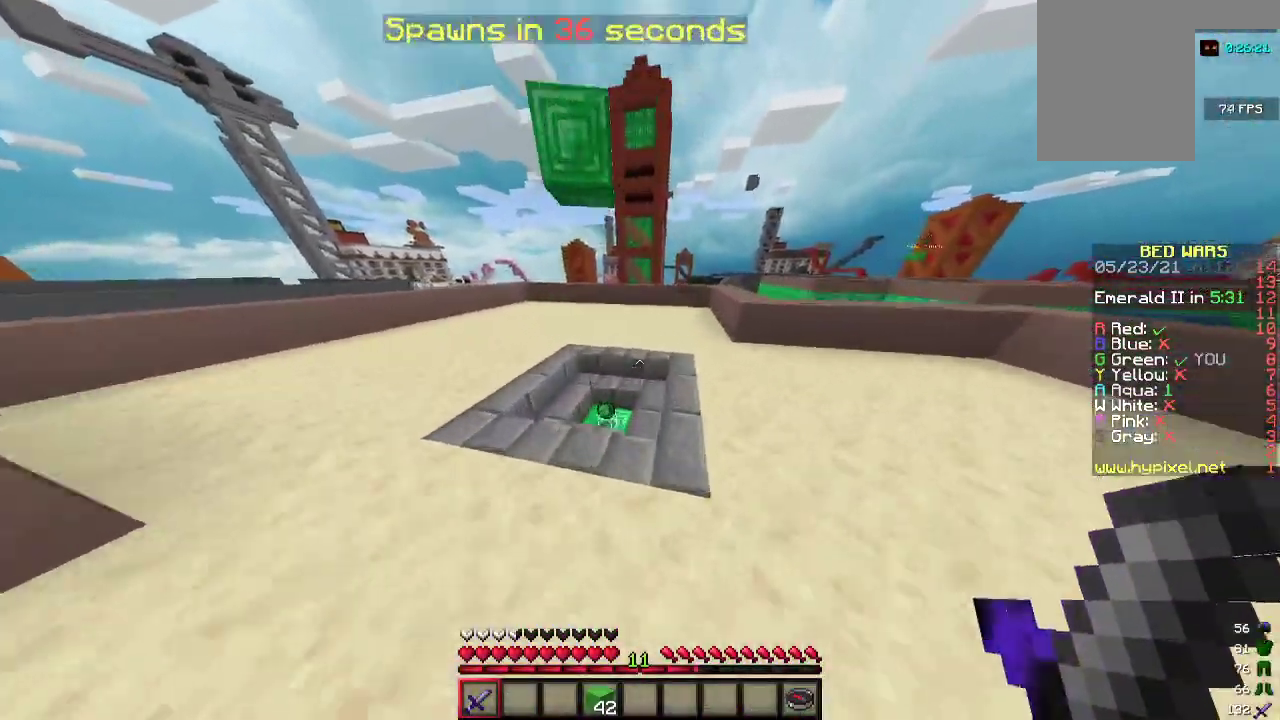
{"keys": ["w"], "mouse": [], "events": [[167, "a", "down"], [433, "a", "up"]]}
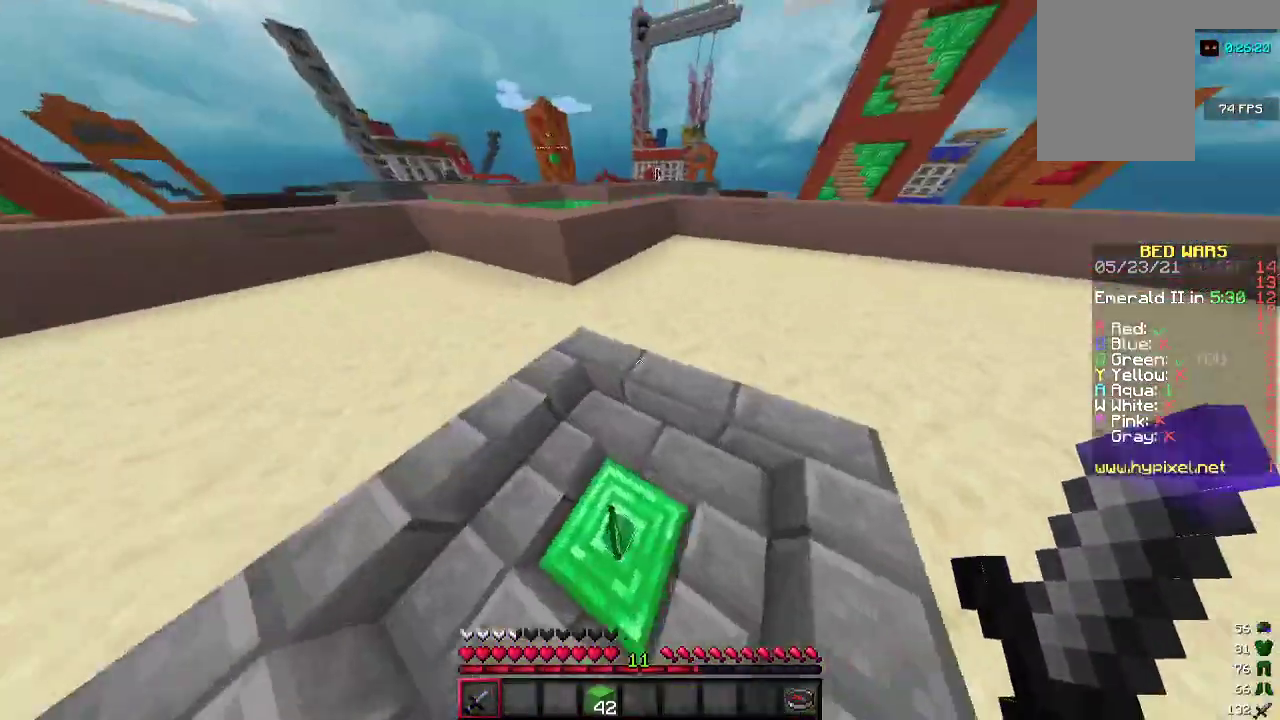
{"keys": ["w"], "mouse": [], "events": [[167, "d", "down"], [467, "d", "up"]]}
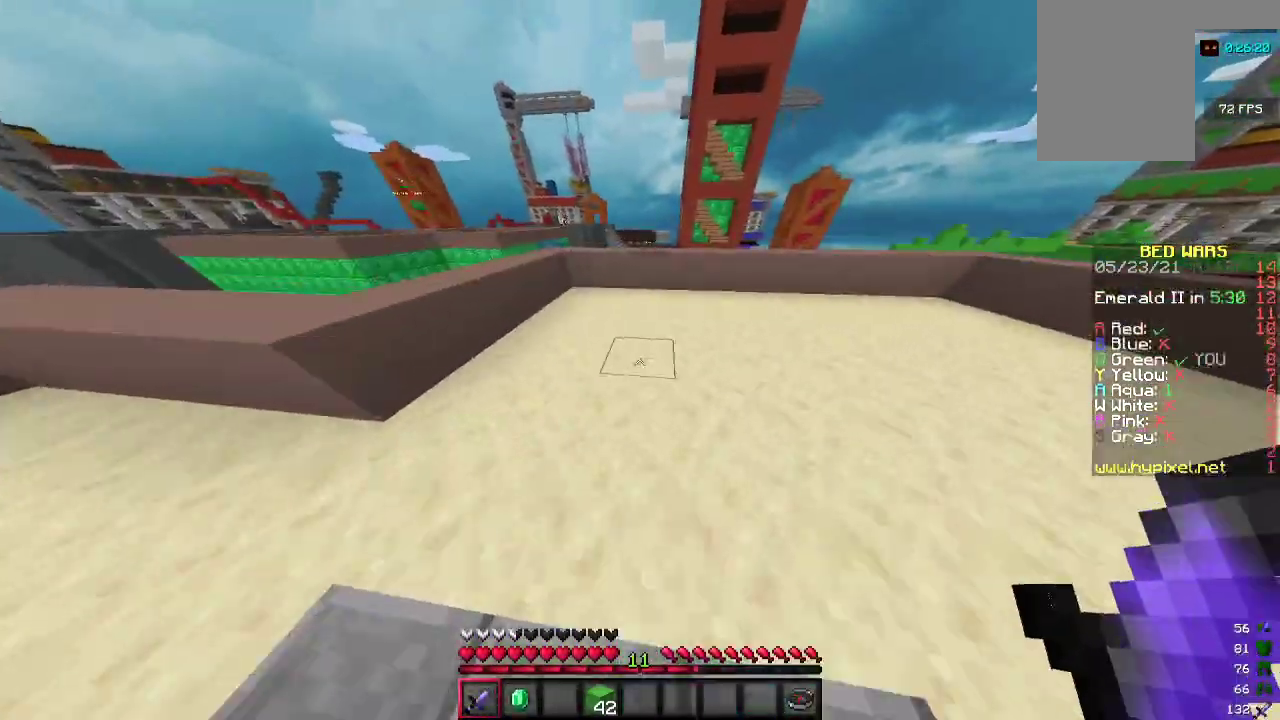
{"keys": ["w"], "mouse": [], "events": []}
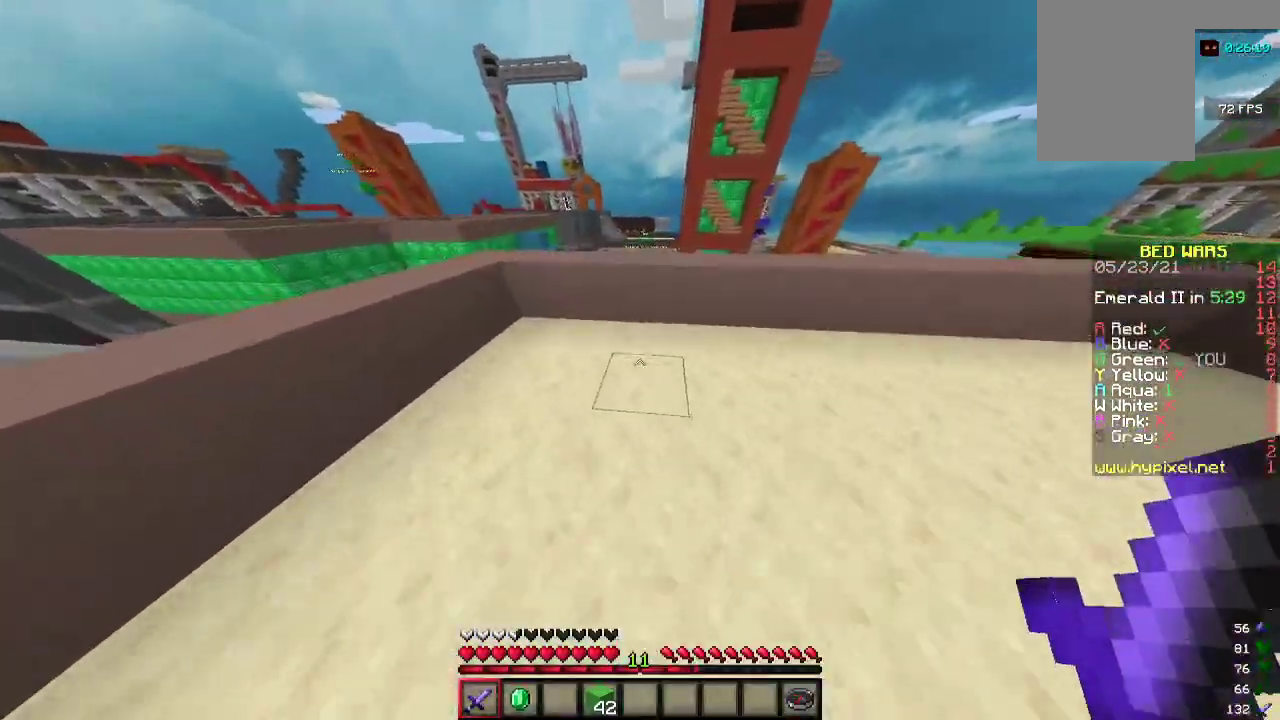
{"keys": ["w"], "mouse": [], "events": []}
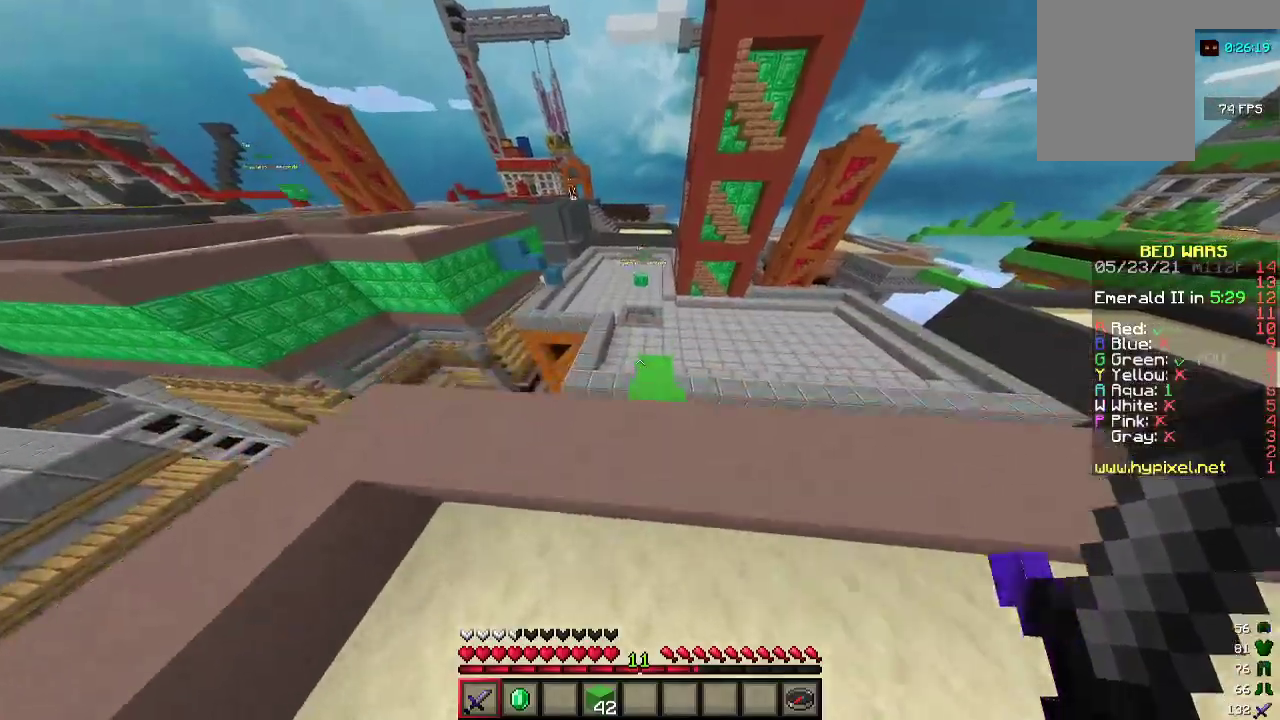
{"keys": ["d", "w"], "mouse": [], "events": [[333, "d", "down"]]}
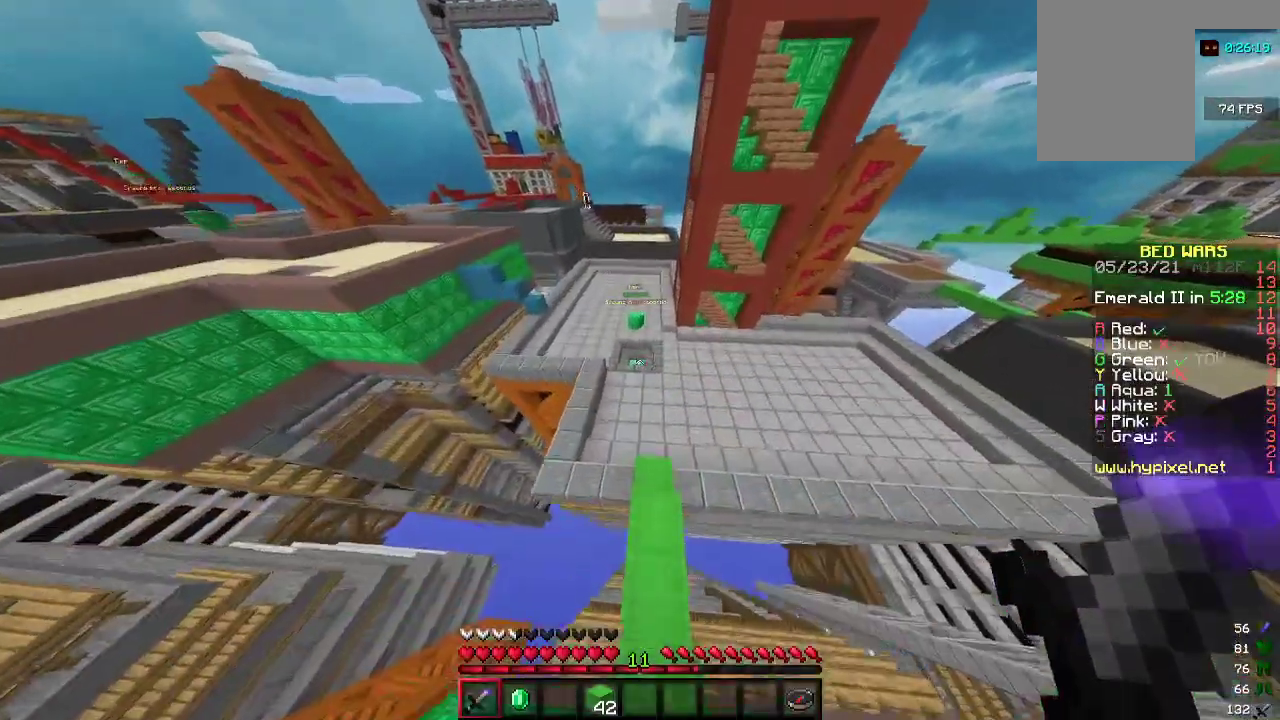
{"keys": ["w"], "mouse": [], "events": [[33, "d", "up"]]}
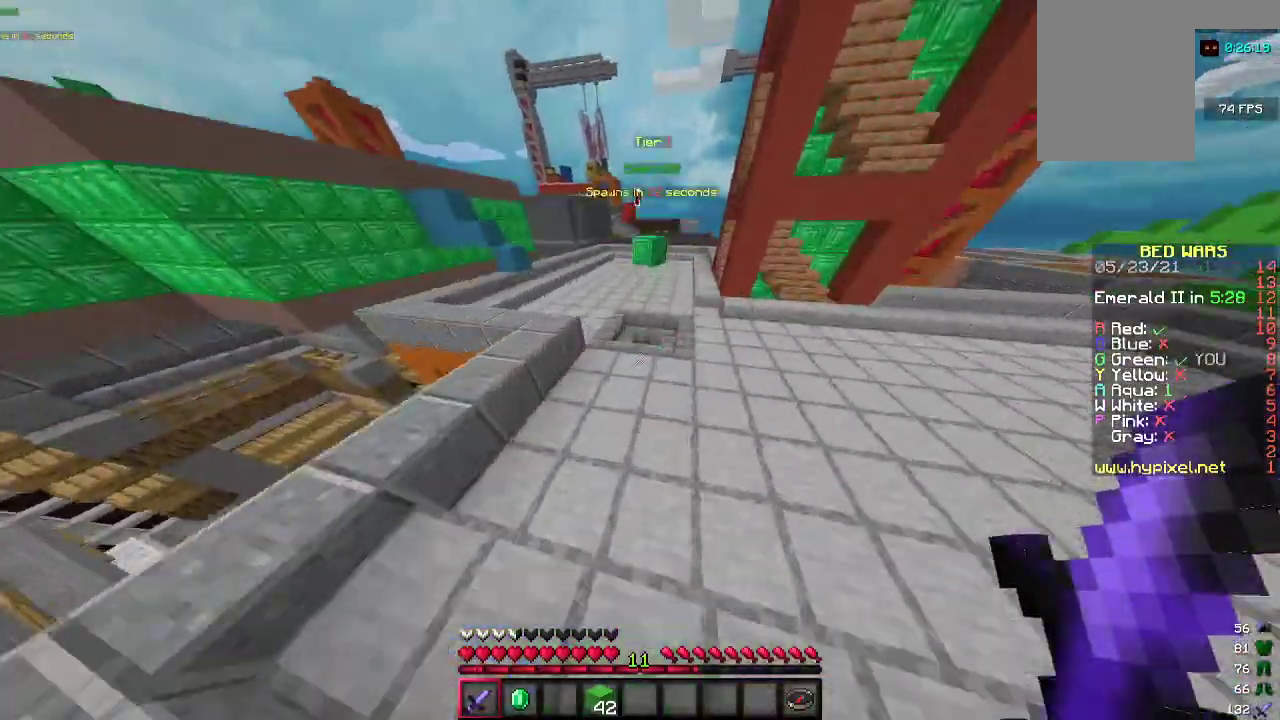
{"keys": ["w"], "mouse": [], "events": []}
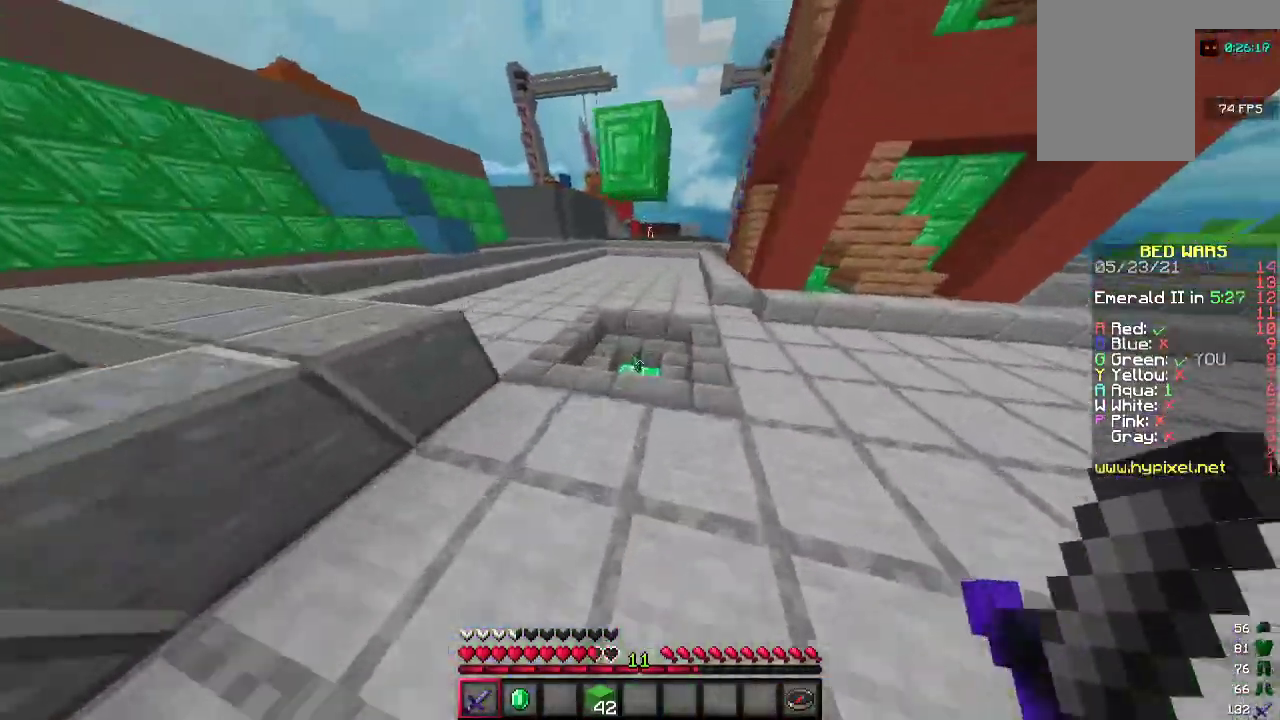
{"keys": ["w"], "mouse": [], "events": [[267, "a", "down"], [333, "a", "up"]]}
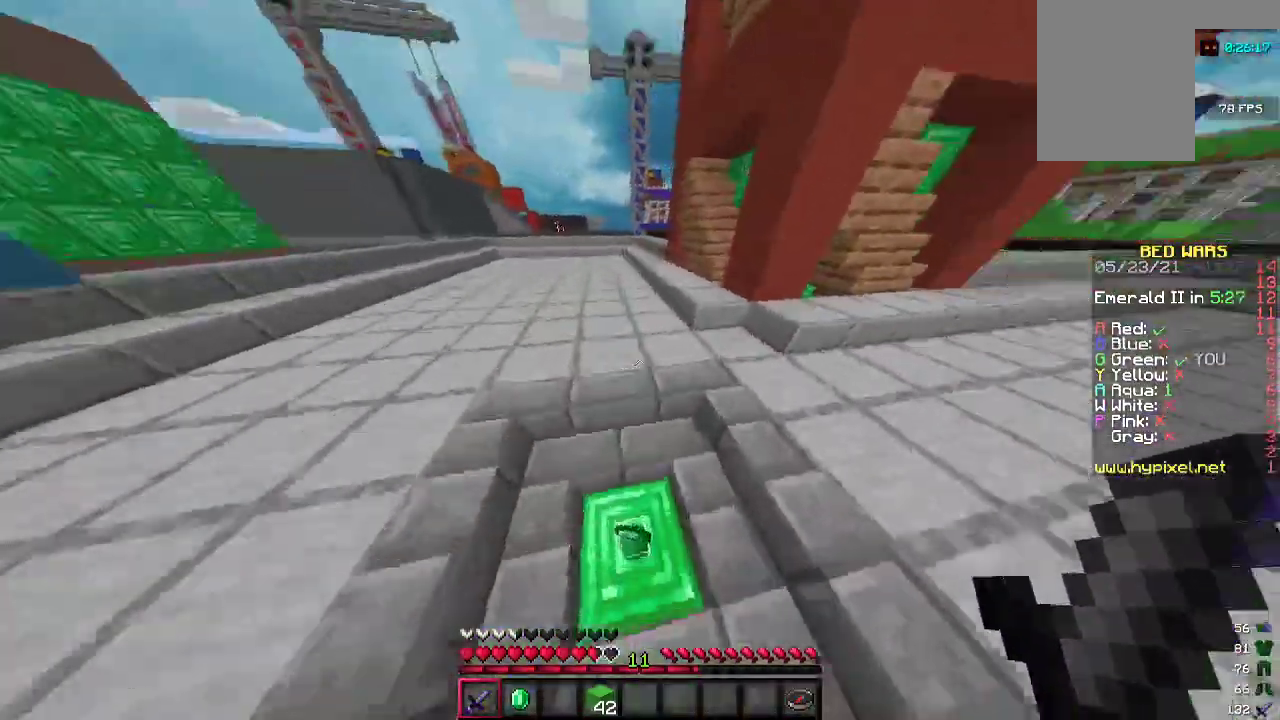
{"keys": ["d", "w"], "mouse": [], "events": [[267, "d", "down"]]}
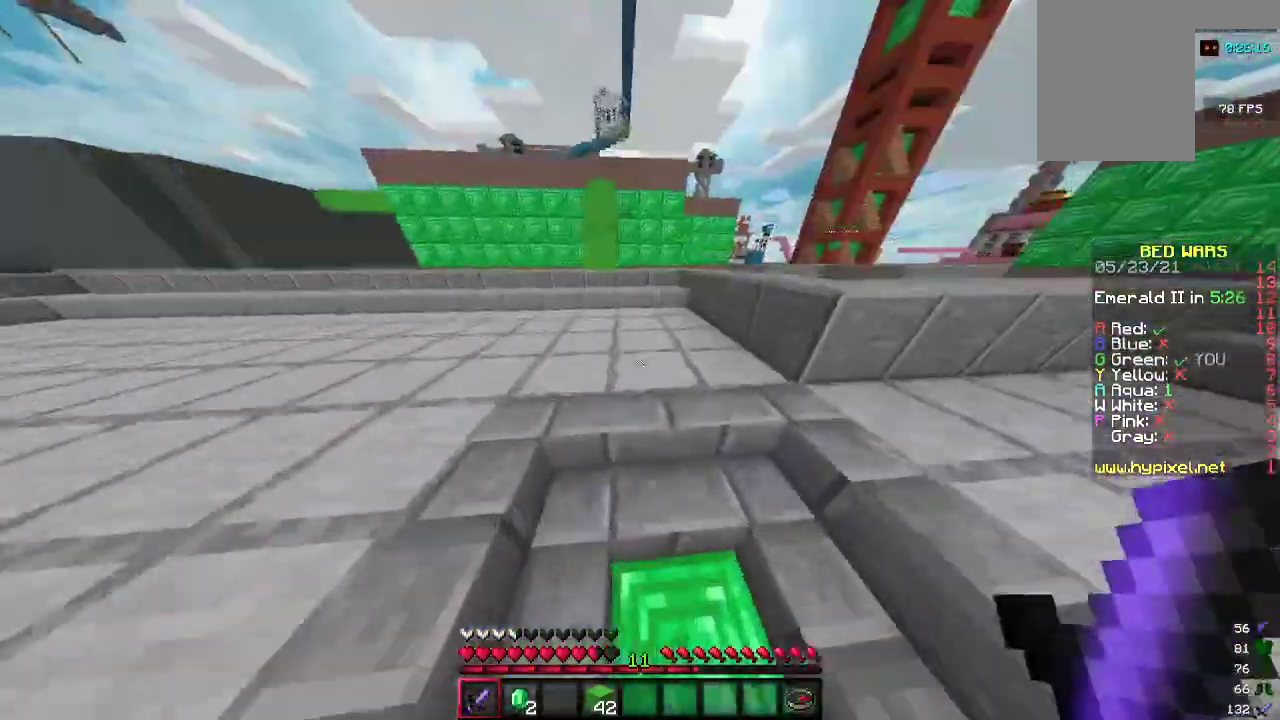
{"keys": ["w"], "mouse": [], "events": [[67, "a", "down"], [100, "d", "up"], [433, "a", "up"]]}
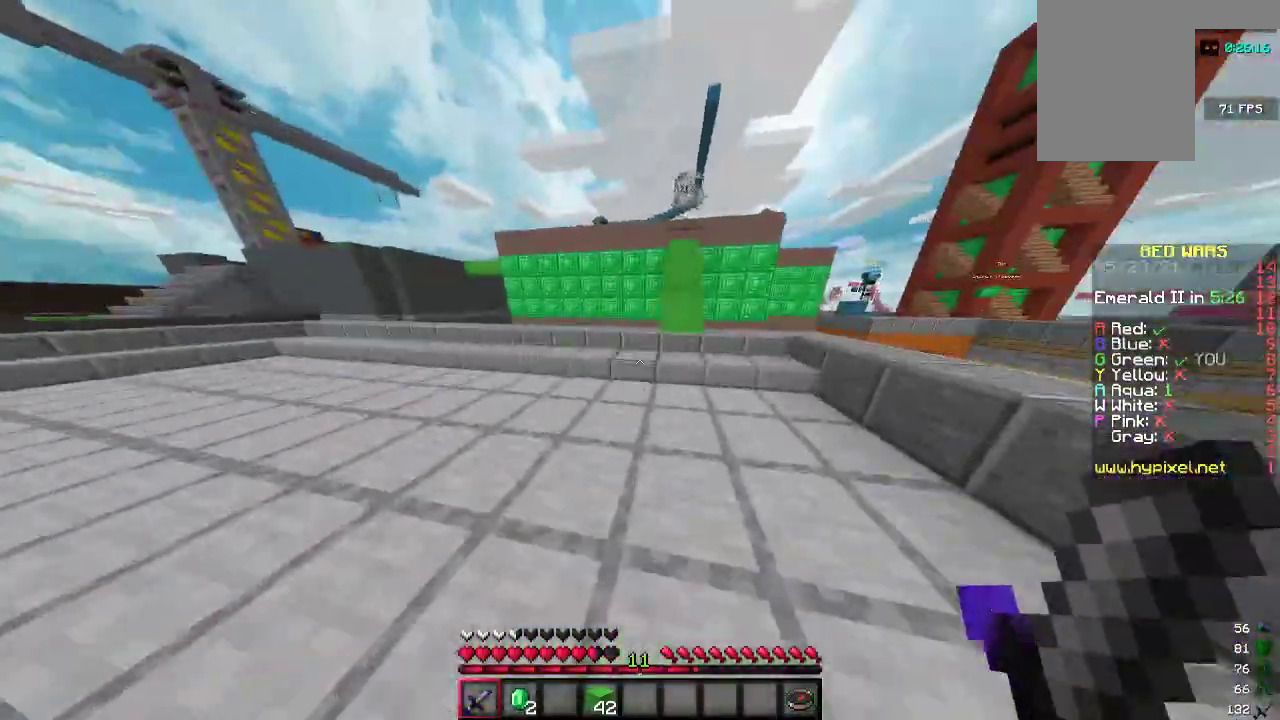
{"keys": ["w"], "mouse": [], "events": [[200, "d", "down"], [367, "d", "up"]]}
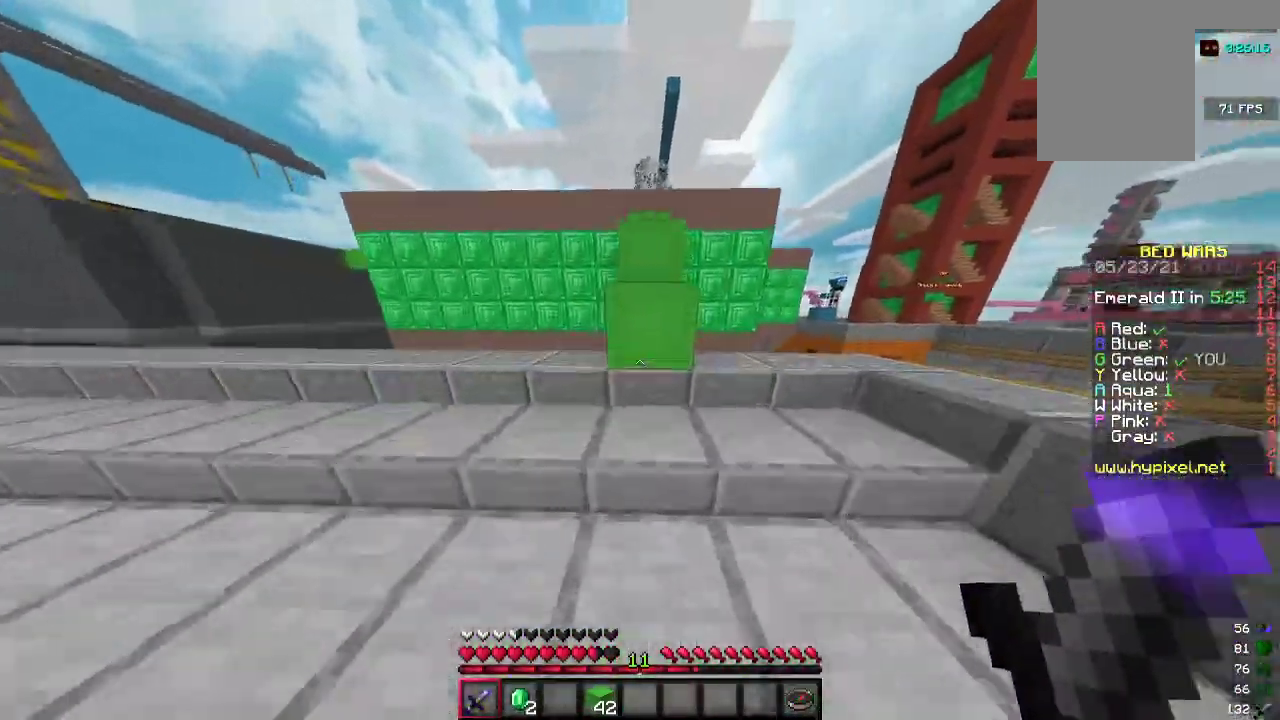
{"keys": ["w"], "mouse": [], "events": []}
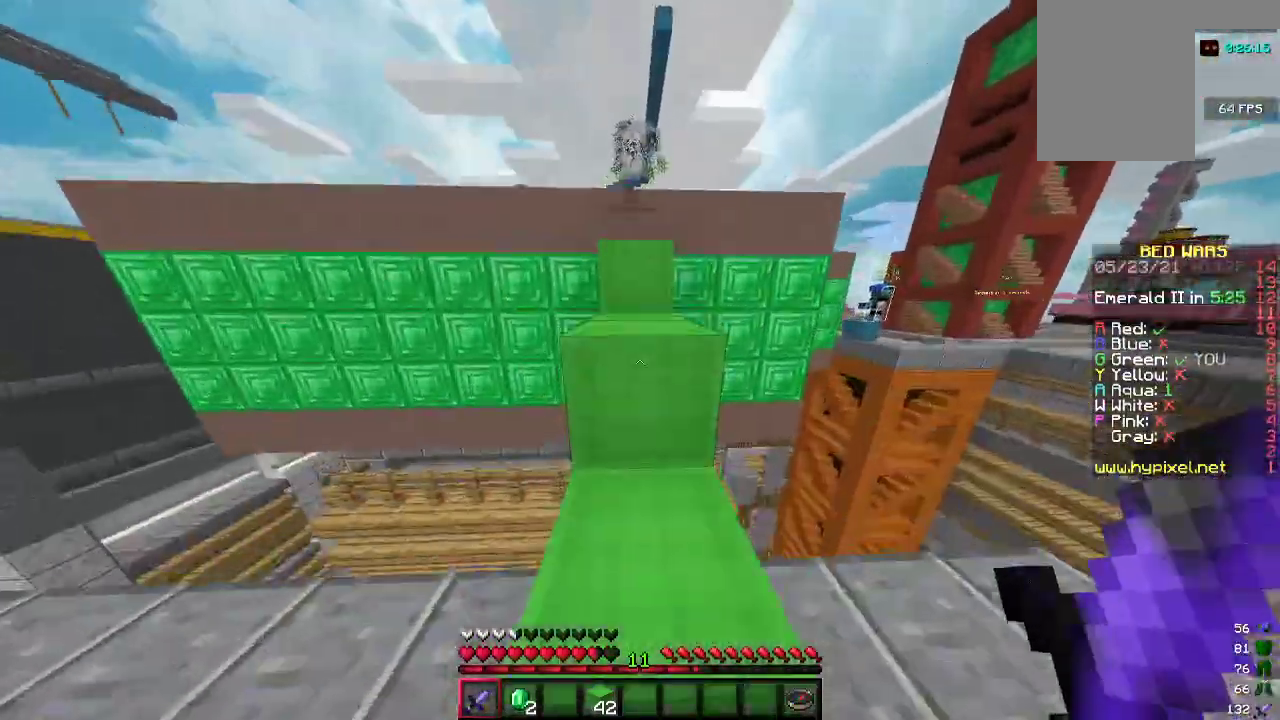
{"keys": [], "mouse": [], "events": [[300, "w", "up"]]}
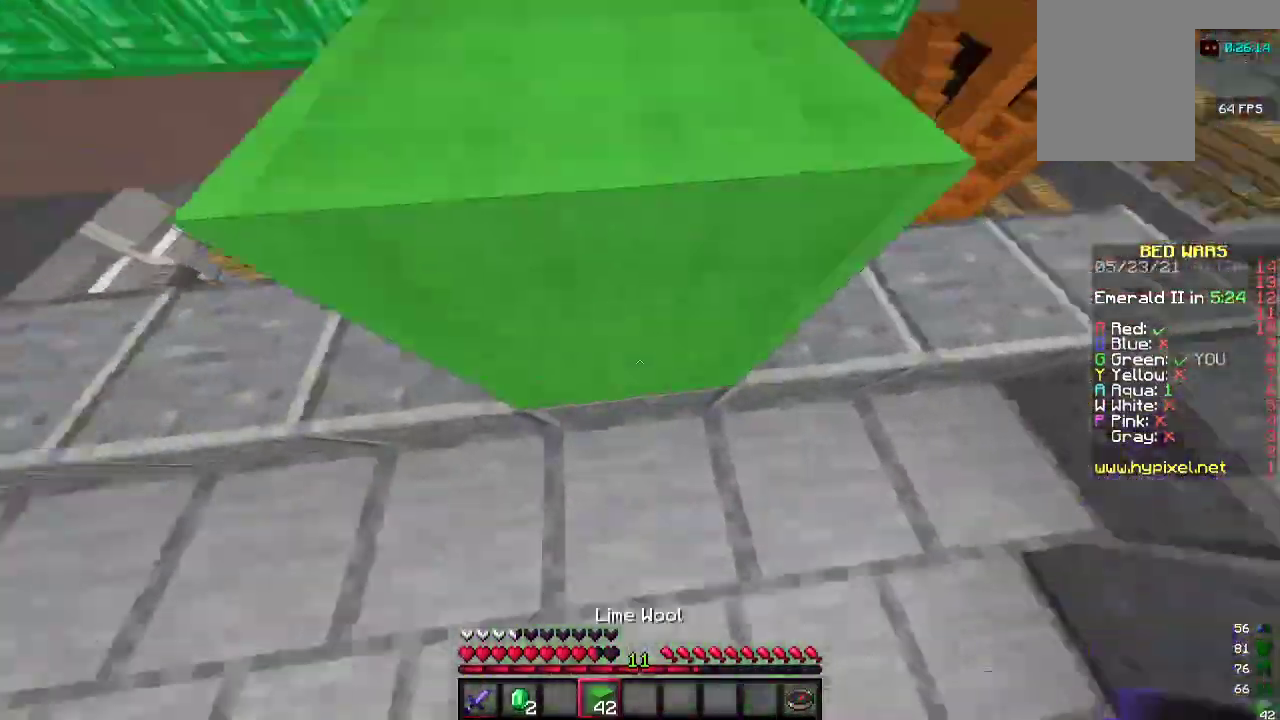
{"keys": ["w"], "mouse": ["right"], "events": [[200, "mouse_right", "down"], [467, "w", "down"]]}
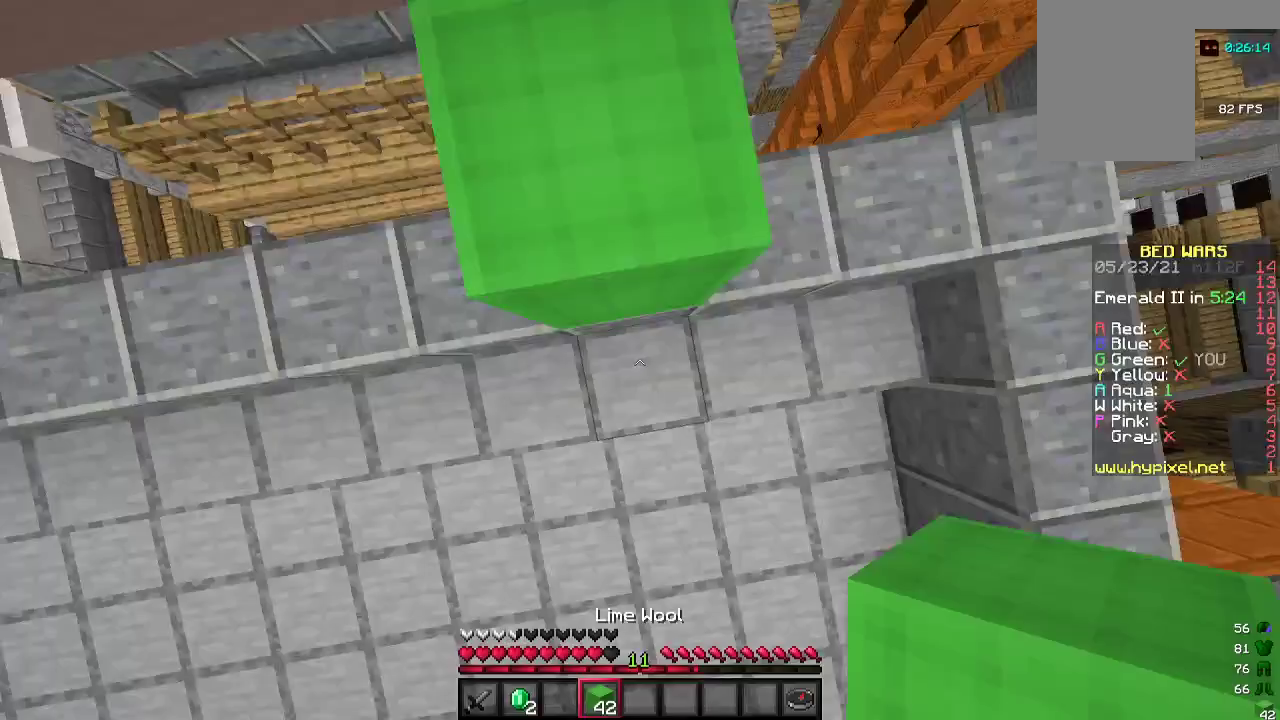
{"keys": ["a", "w"], "mouse": ["right"], "events": [[167, "a", "down"]]}
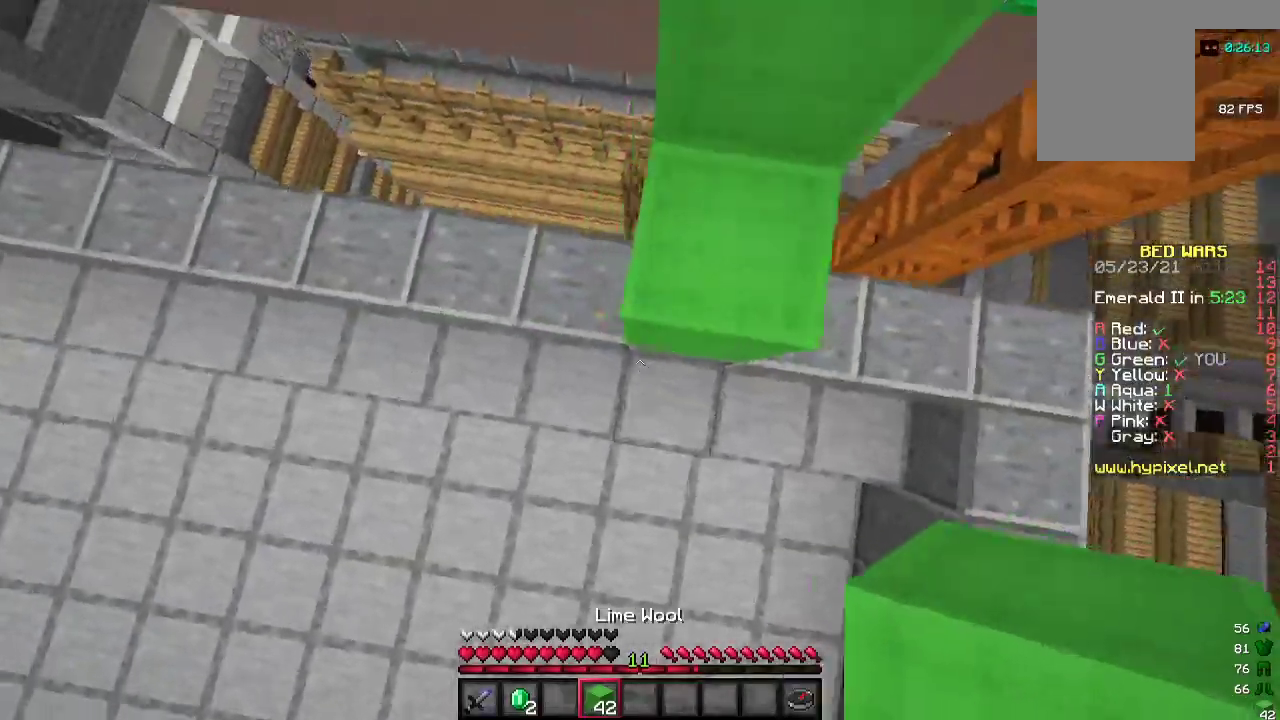
{"keys": ["w"], "mouse": [], "events": [[133, "a", "up"], [167, "w", "up"], [367, "w", "down"], [467, "mouse_right", "up"]]}
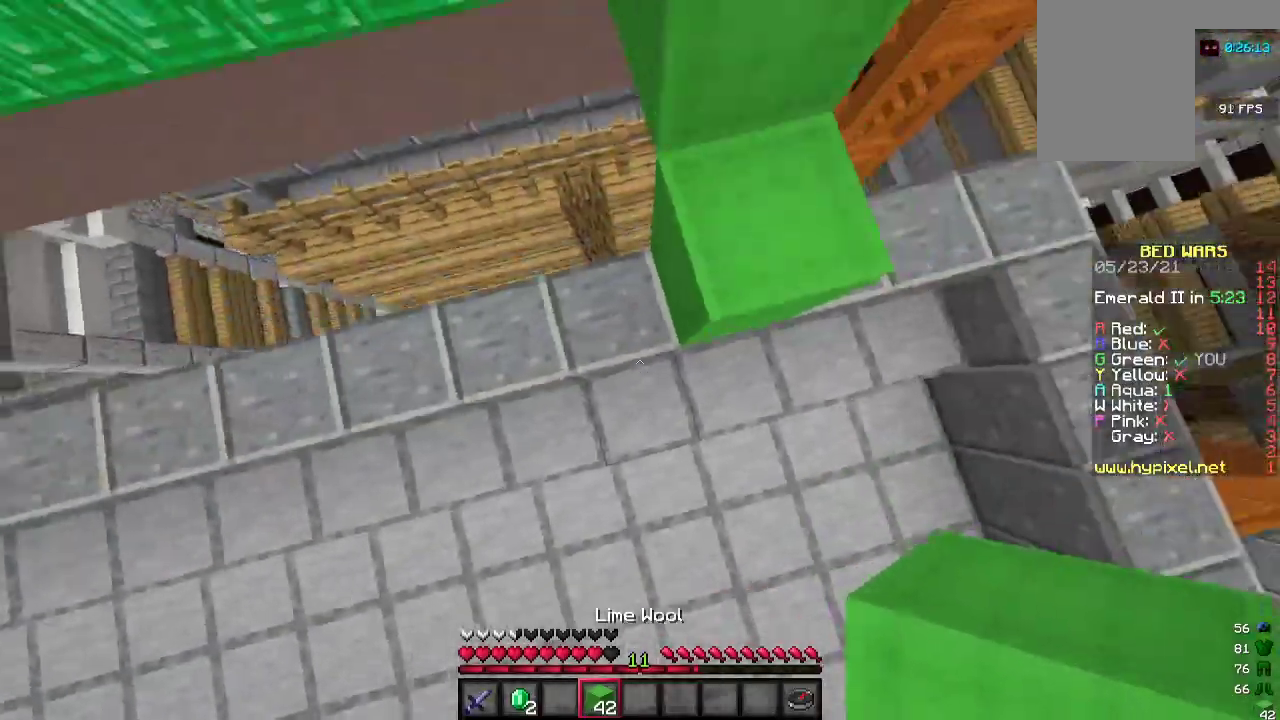
{"keys": ["d", "w"], "mouse": [], "events": [[133, "w", "up"], [400, "d", "down"], [400, "w", "down"]]}
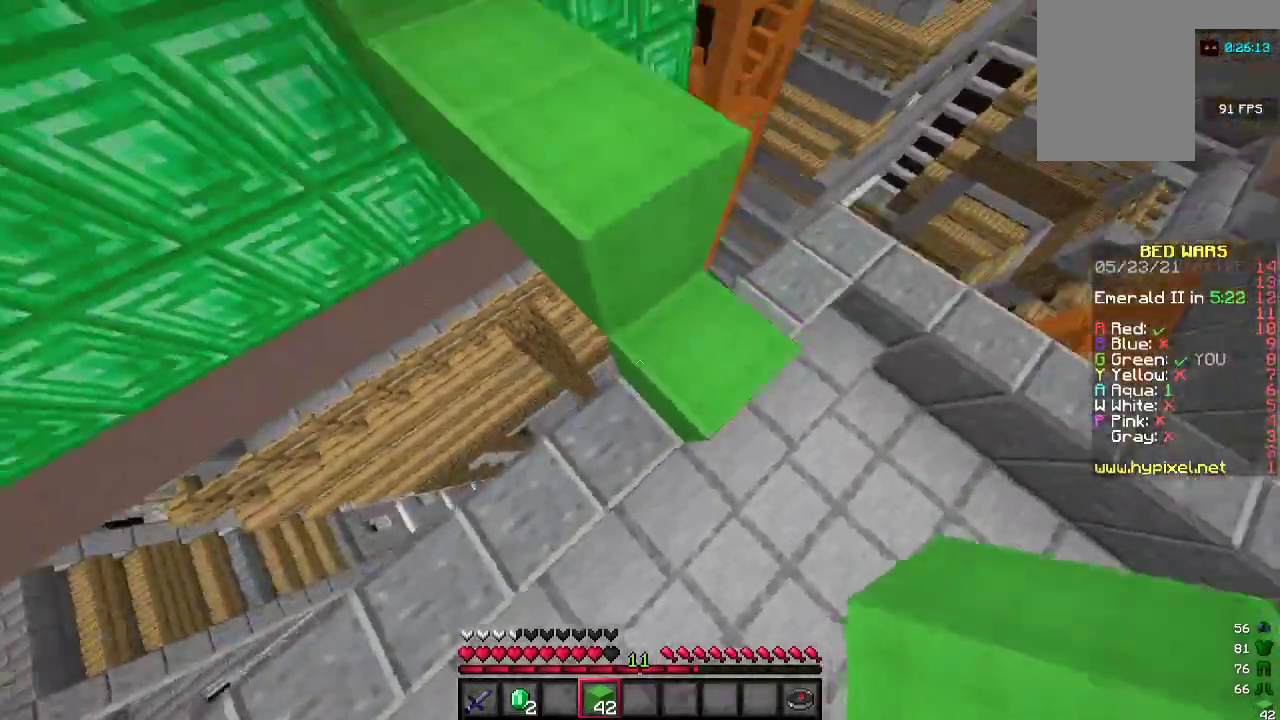
{"keys": ["w"], "mouse": [], "events": [[167, "d", "up"]]}
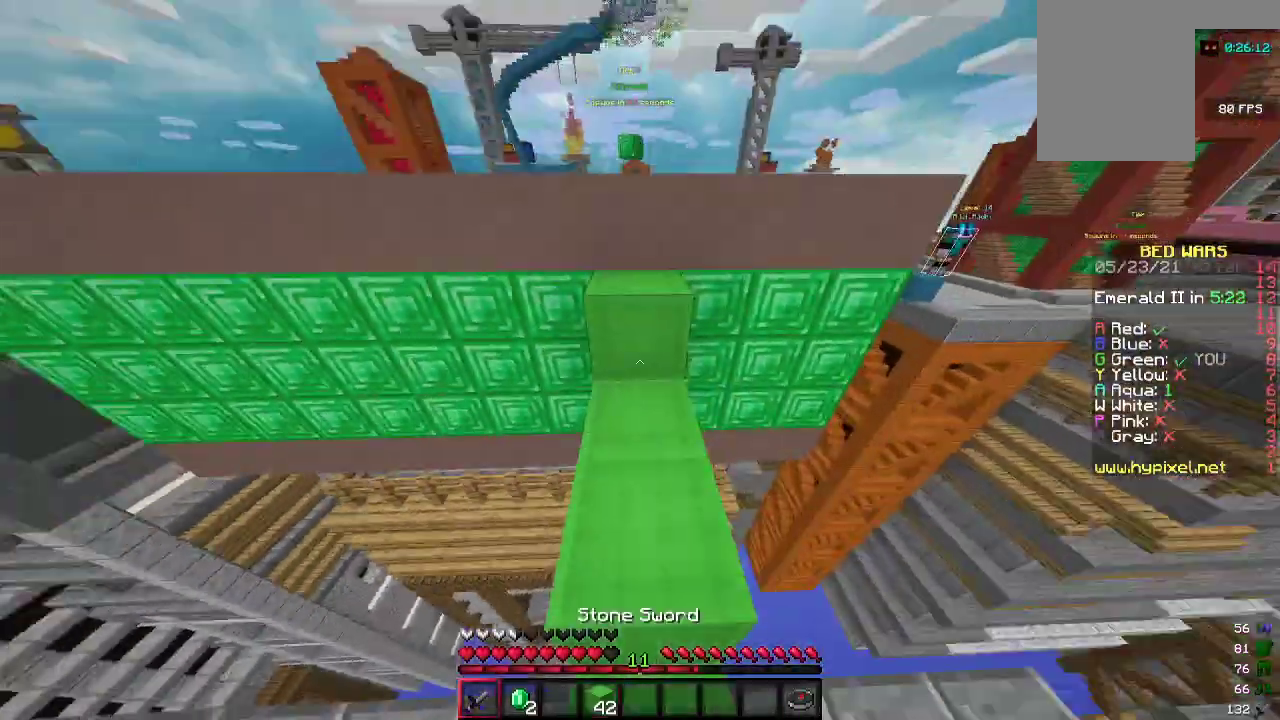
{"keys": ["w"], "mouse": [], "events": []}
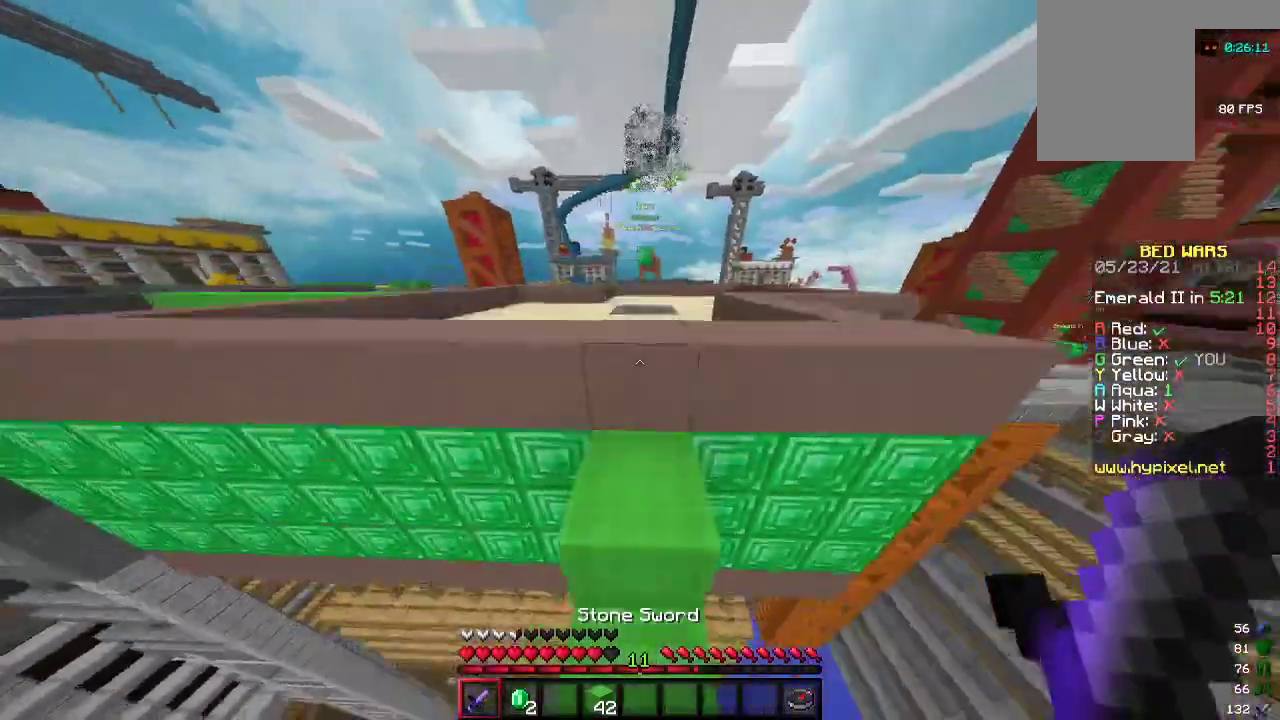
{"keys": ["w"], "mouse": [], "events": []}
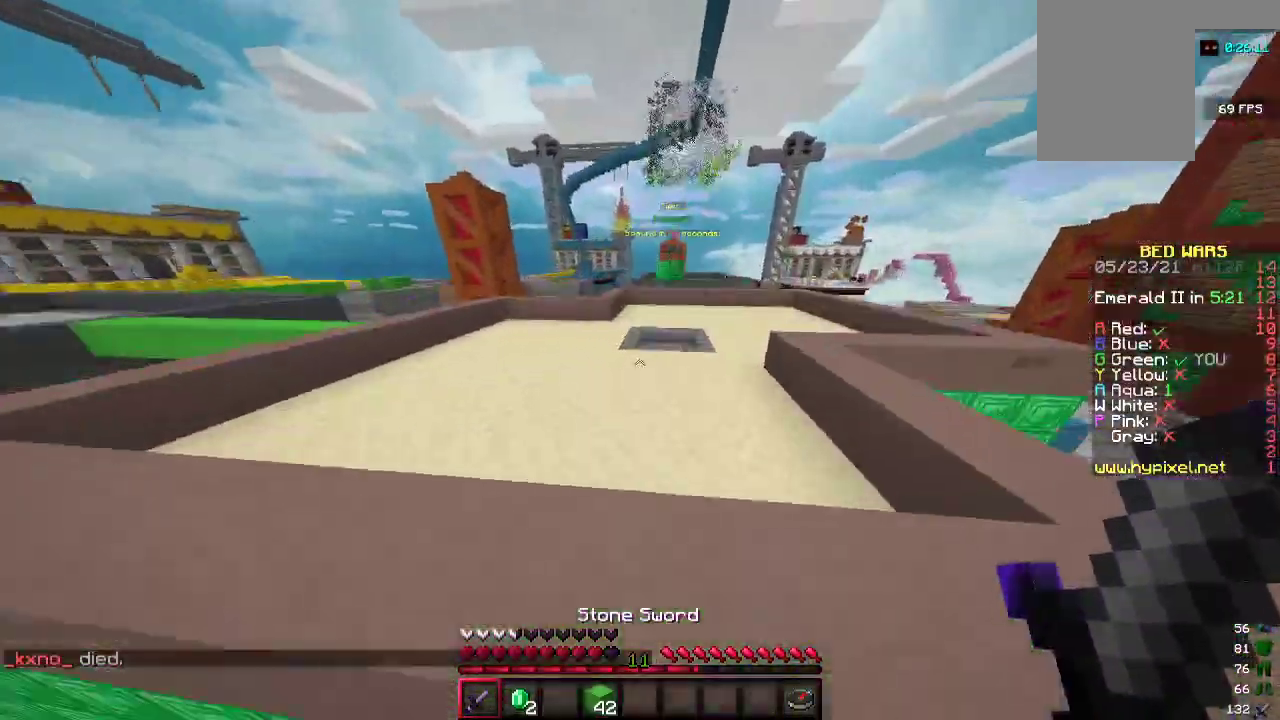
{"keys": ["w"], "mouse": [], "events": []}
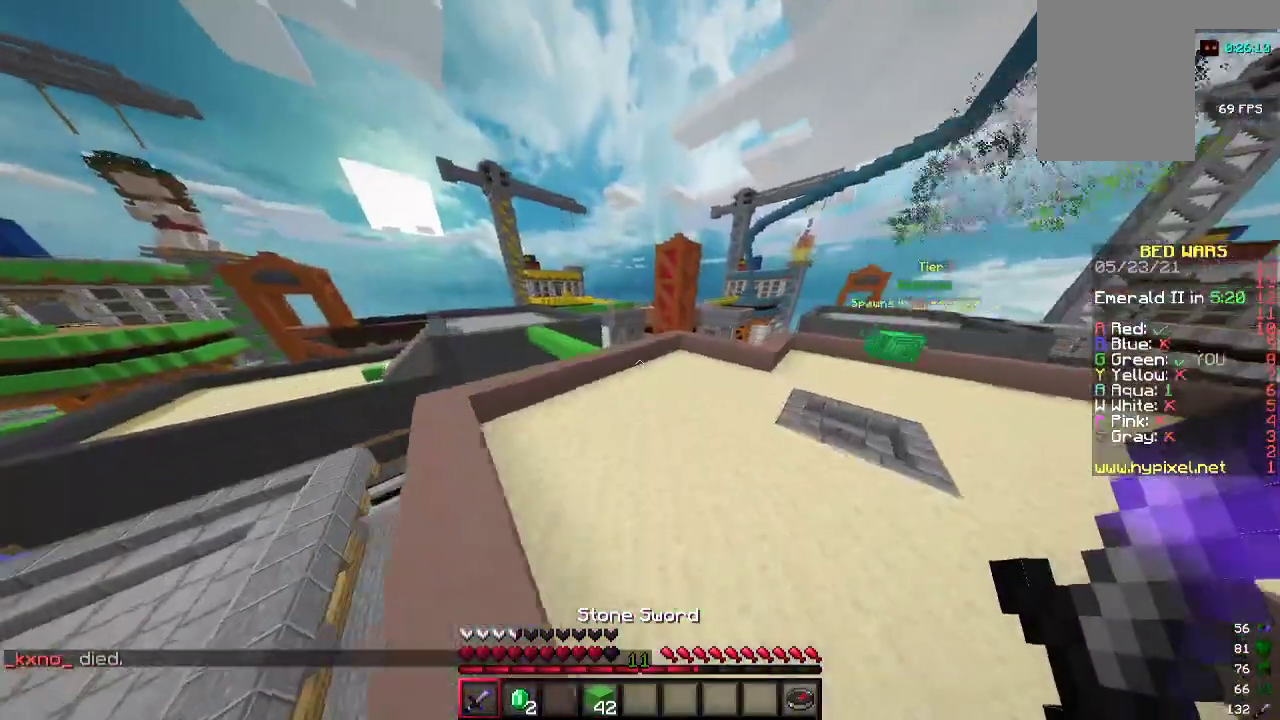
{"keys": ["w"], "mouse": [], "events": []}
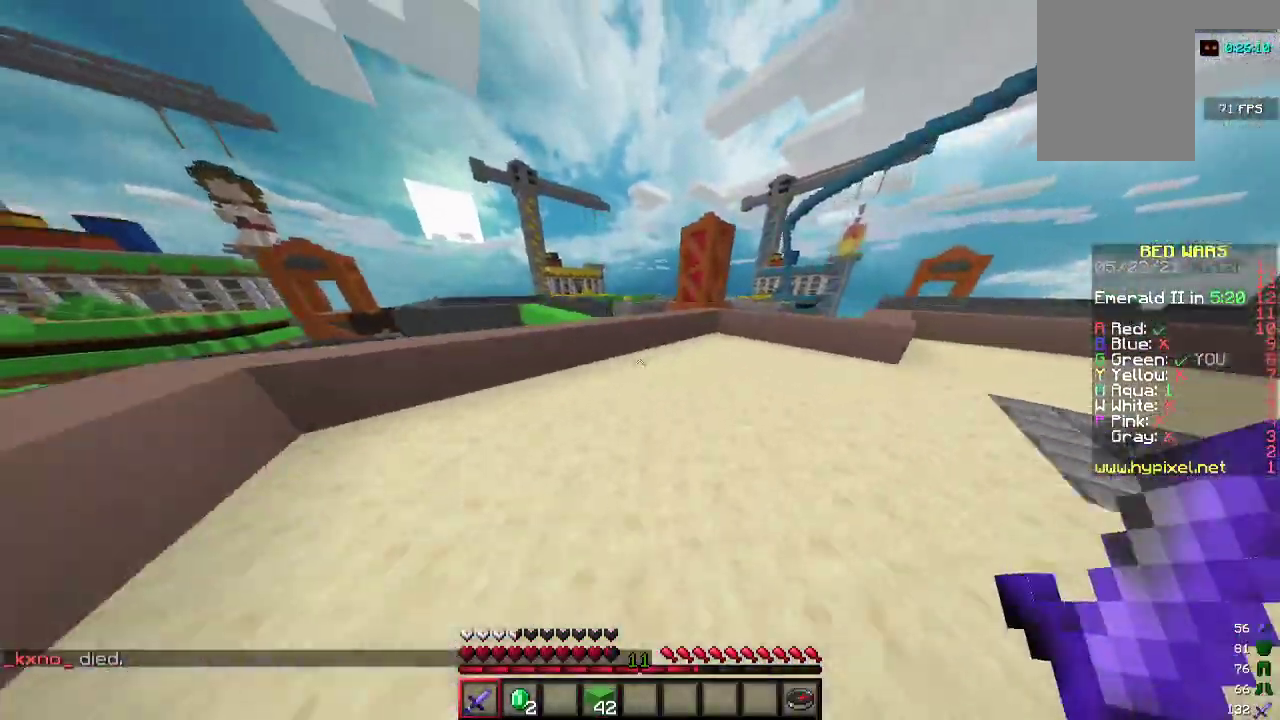
{"keys": ["w"], "mouse": [], "events": []}
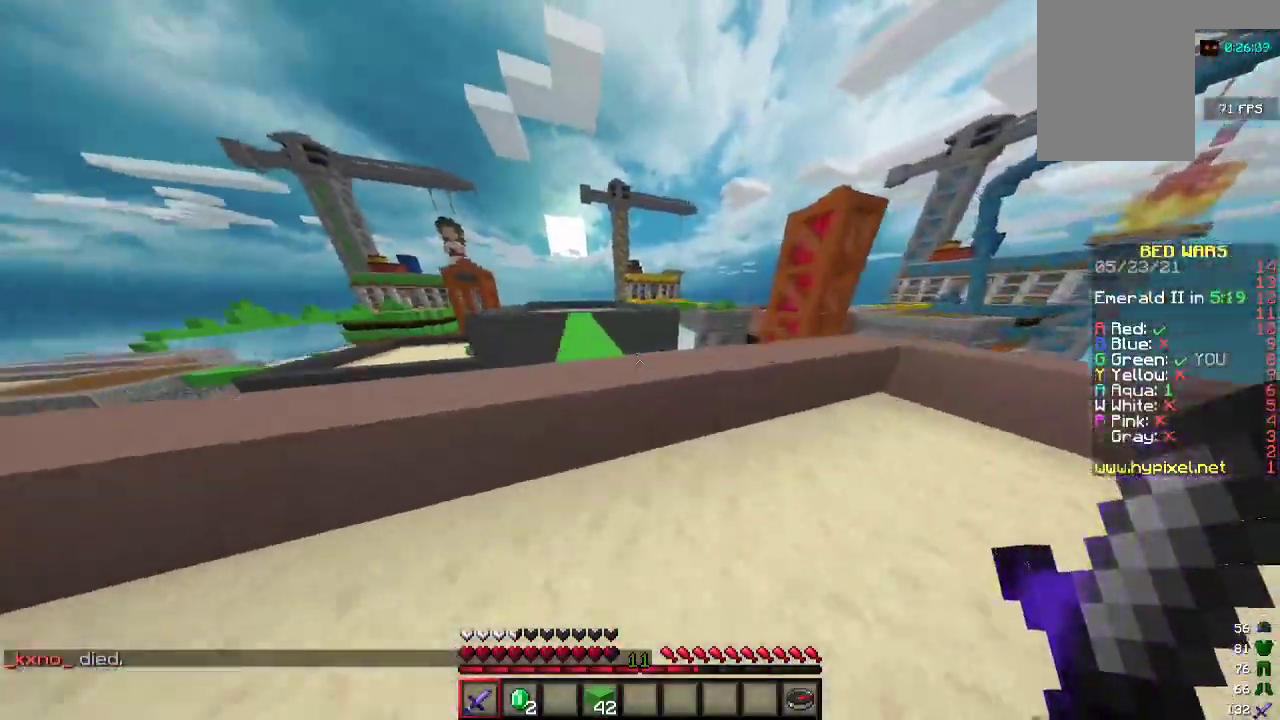
{"keys": ["a", "w"], "mouse": [], "events": [[133, "a", "down"]]}
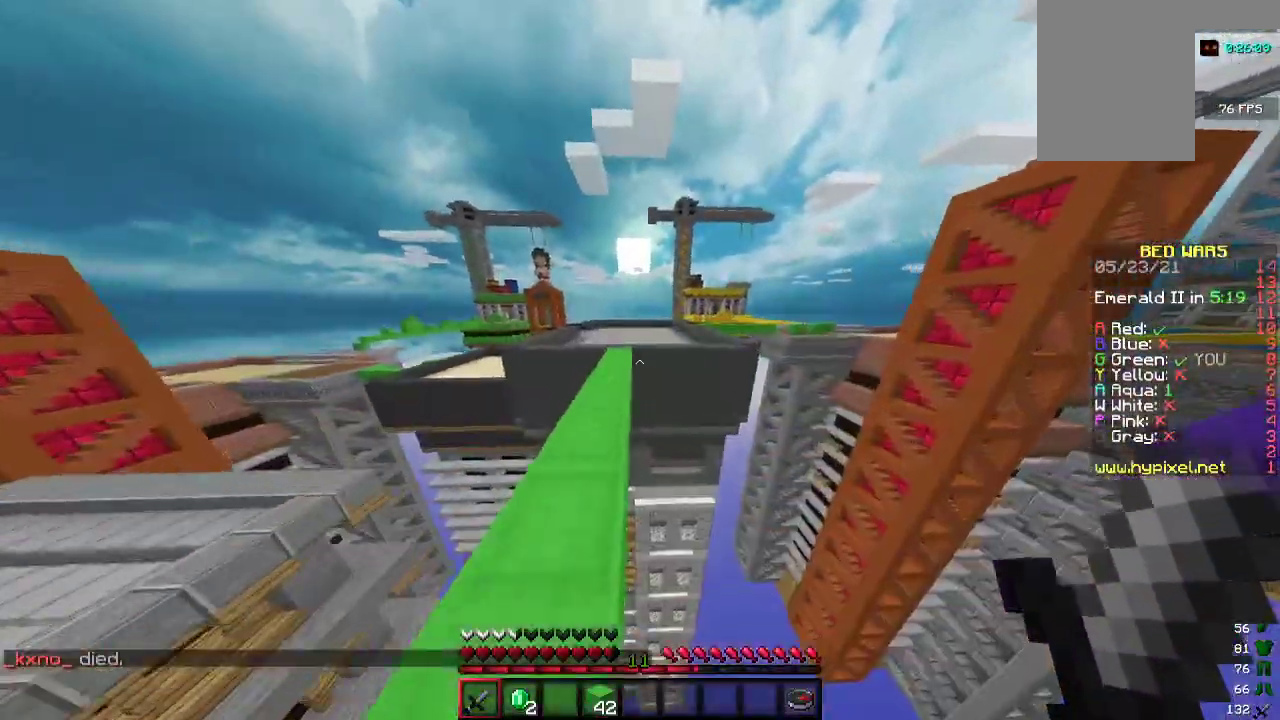
{"keys": ["a", "w"], "mouse": [], "events": [[33, "a", "up"], [433, "a", "down"]]}